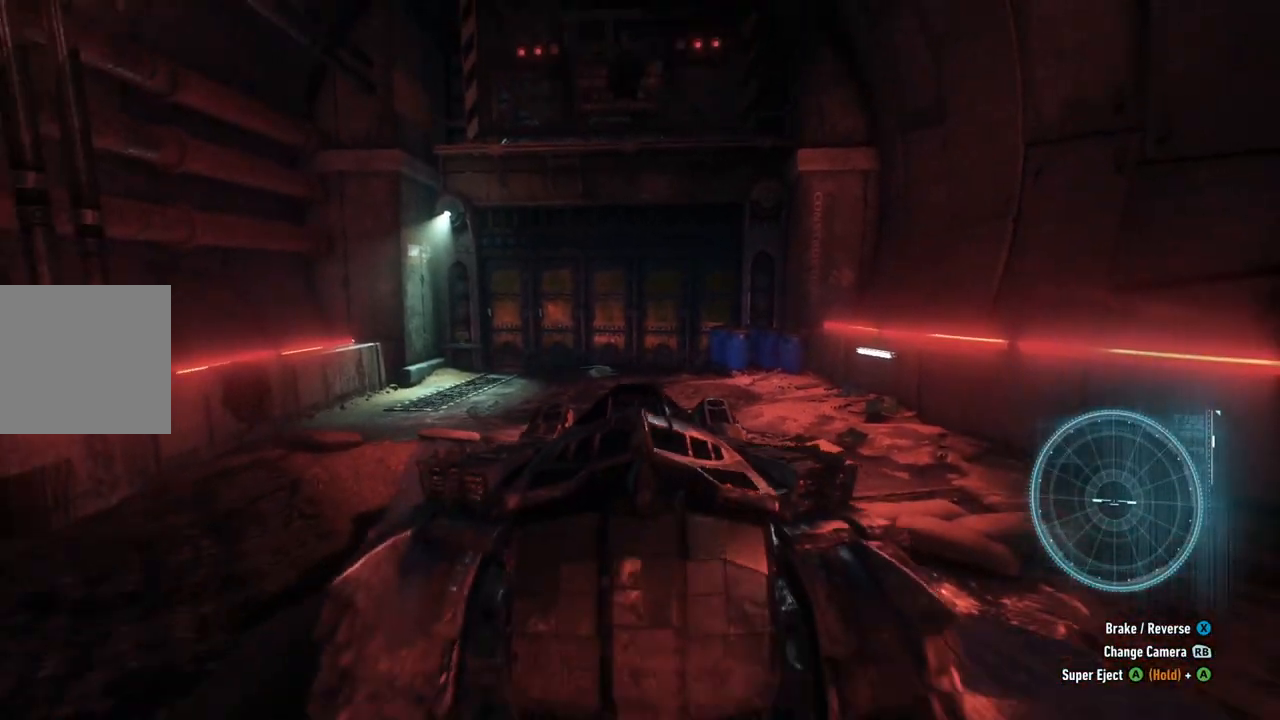
Gameplay with a controller (Xbox layout); each line is a JSON object with the inputs held at the frame after it. "events" lists button and stick changes between this image and that frame as [ms after this image, input, new state], when the widget could be followed in between.
{"buttons": [], "left_stick": "up", "right_stick": "center", "events": [[200, "L1", "down"], [400, "L1", "up"]]}
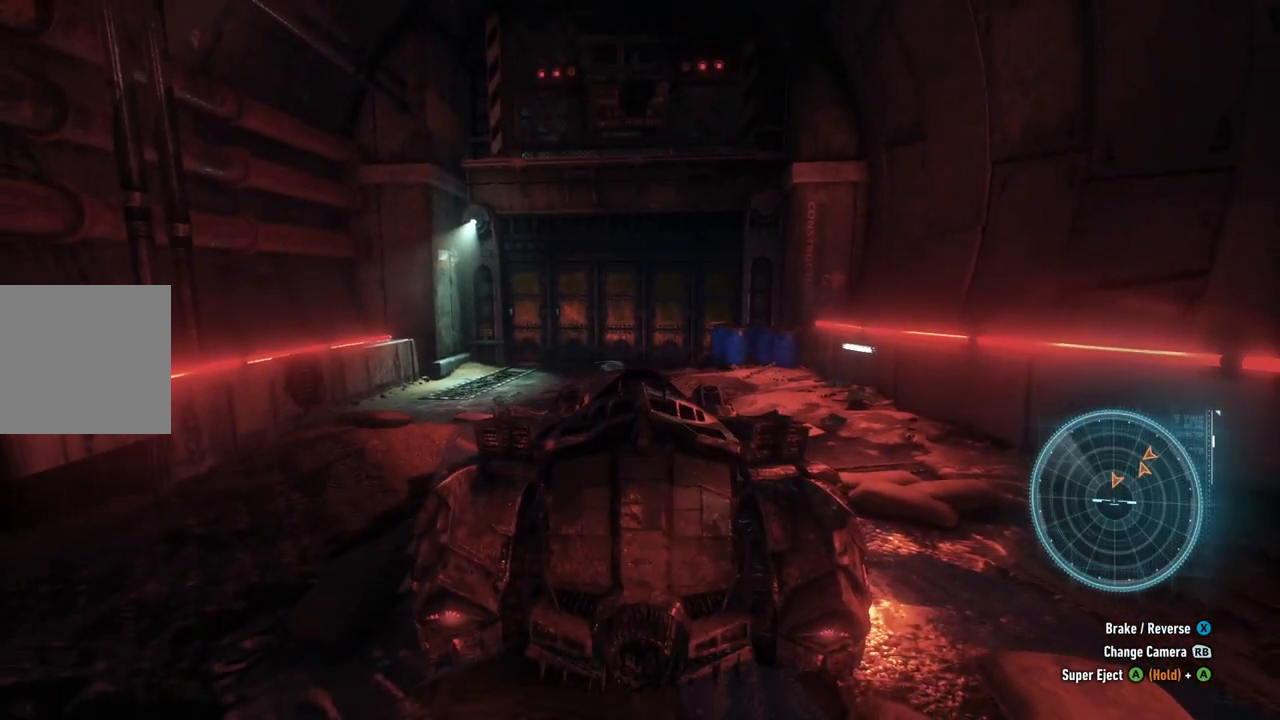
{"buttons": [], "left_stick": "center", "right_stick": "center", "events": [[100, "L1", "down"], [283, "L1", "up"], [433, "left_stick", "center"]]}
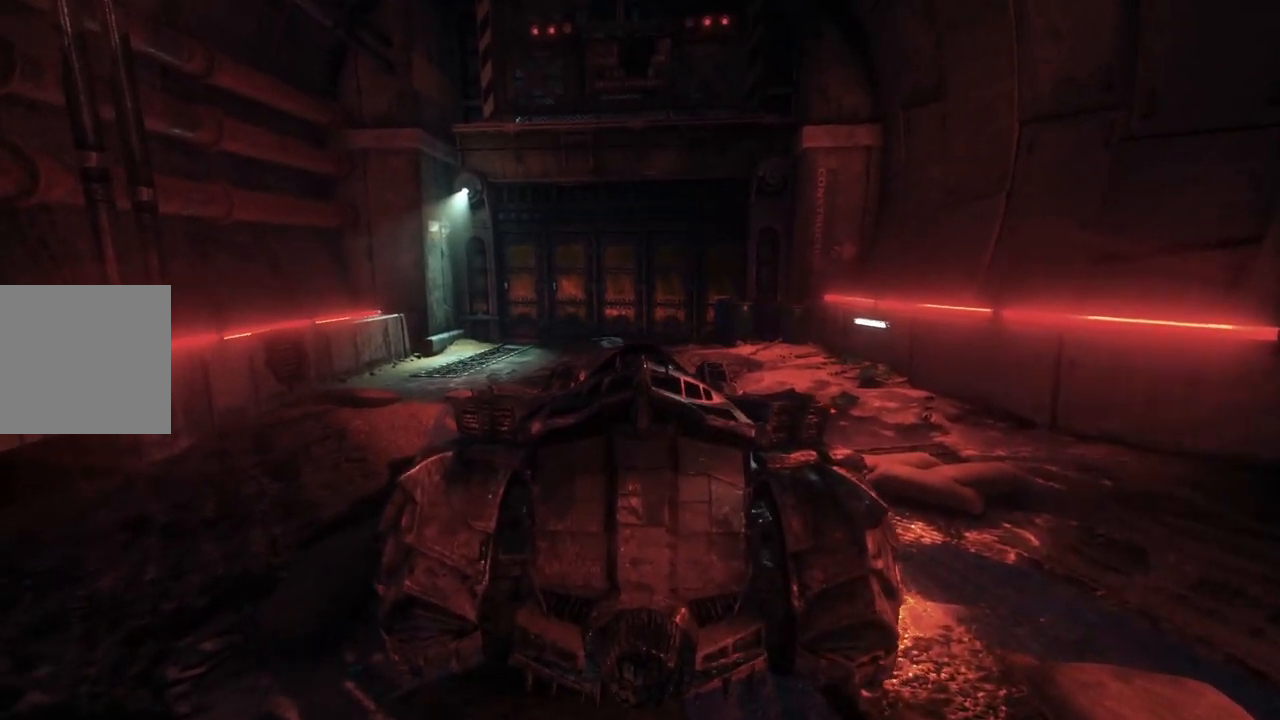
{"buttons": [], "left_stick": "center", "right_stick": "down-left", "events": [[67, "right_stick", "down-left"]]}
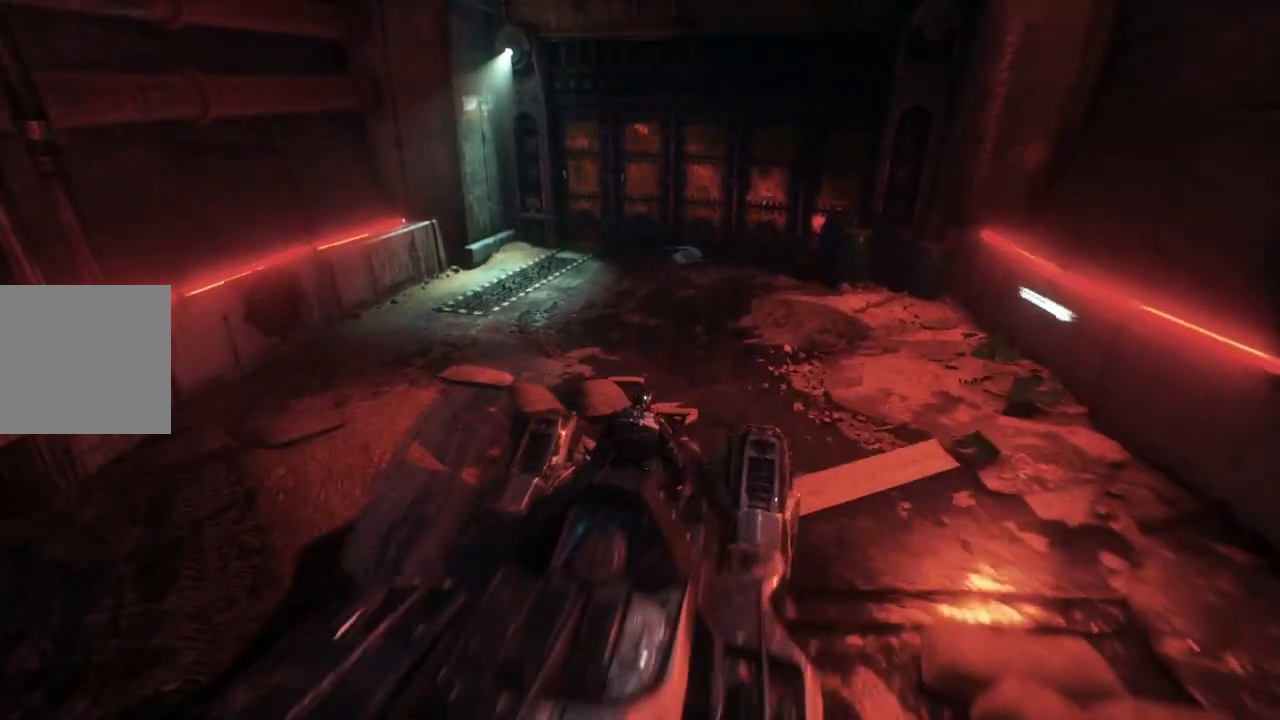
{"buttons": [], "left_stick": "center", "right_stick": "center", "events": [[50, "right_stick", "center"]]}
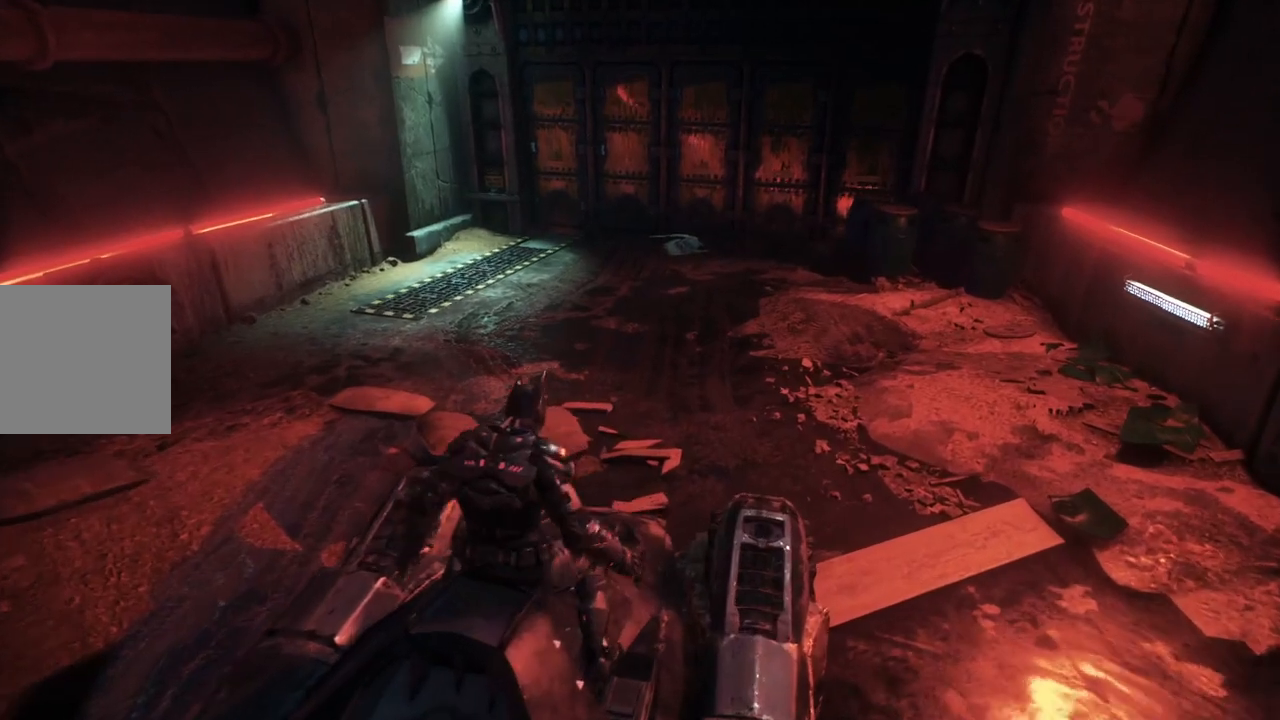
{"buttons": [], "left_stick": "center", "right_stick": "left", "events": [[150, "right_stick", "left"]]}
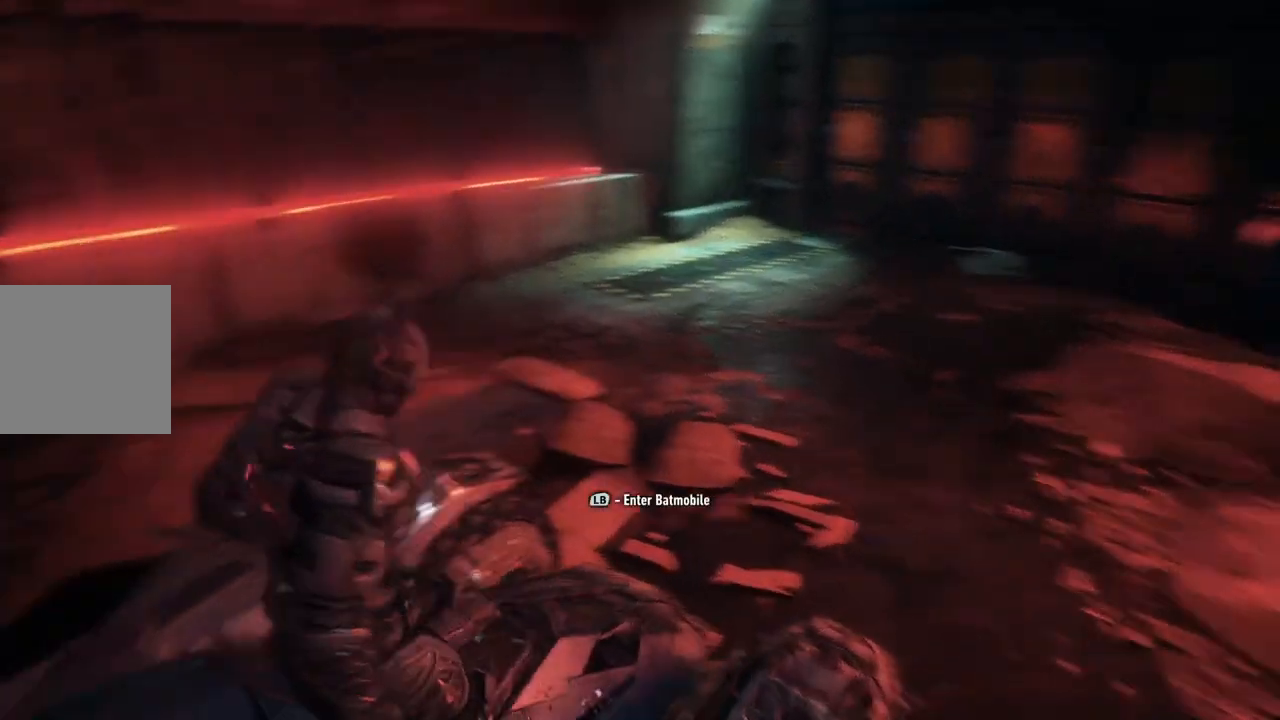
{"buttons": [], "left_stick": "up", "right_stick": "center", "events": [[33, "right_stick", "center"], [400, "left_stick", "up"]]}
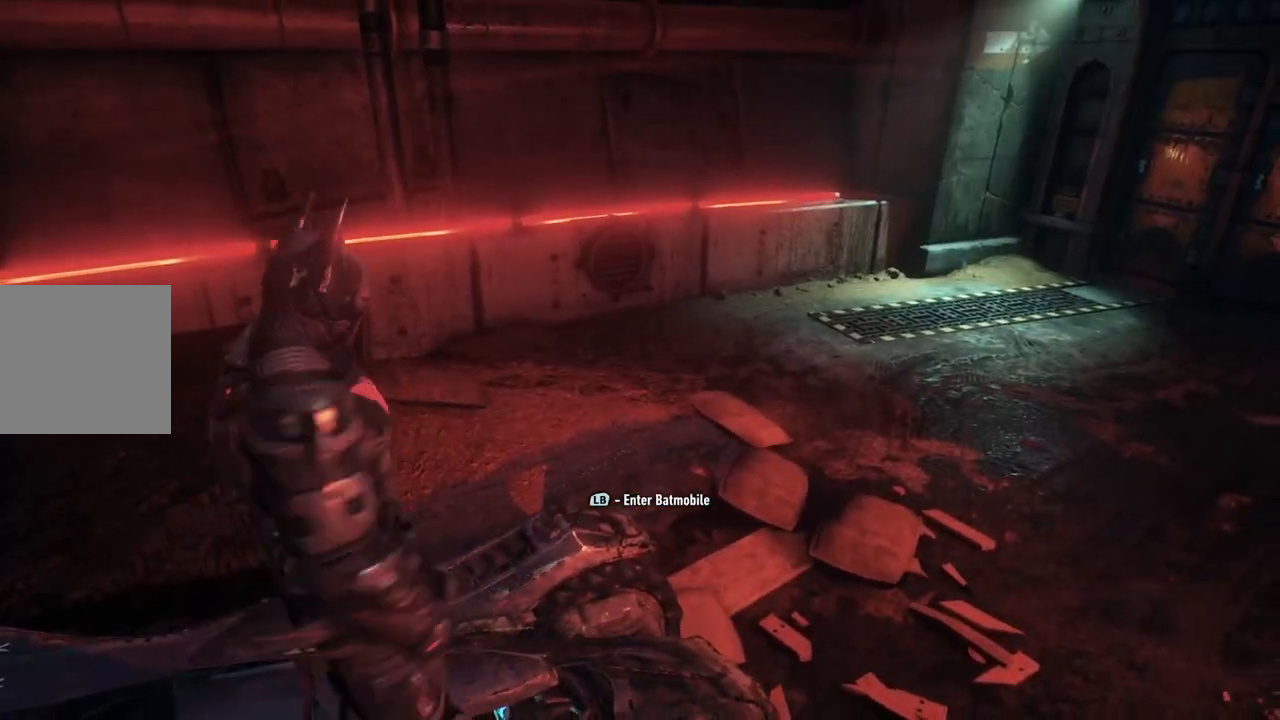
{"buttons": [], "left_stick": "up", "right_stick": "right", "events": [[483, "right_stick", "right"]]}
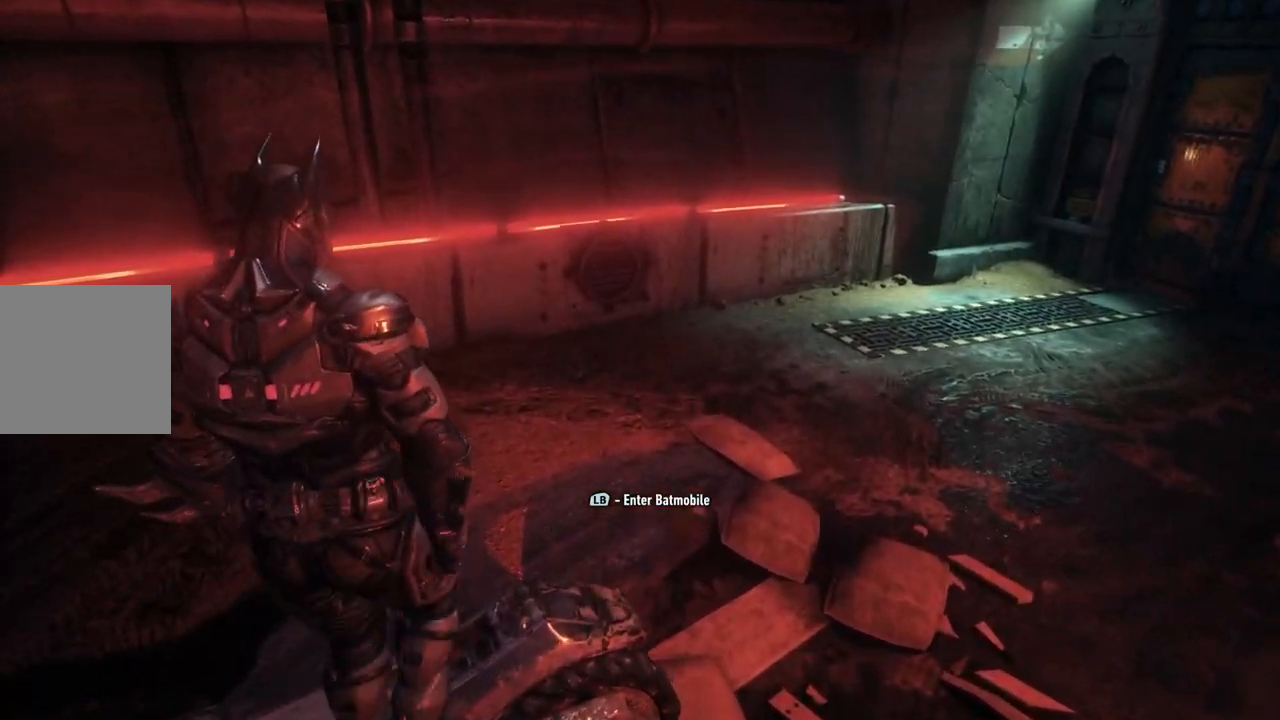
{"buttons": [], "left_stick": "up", "right_stick": "right", "events": []}
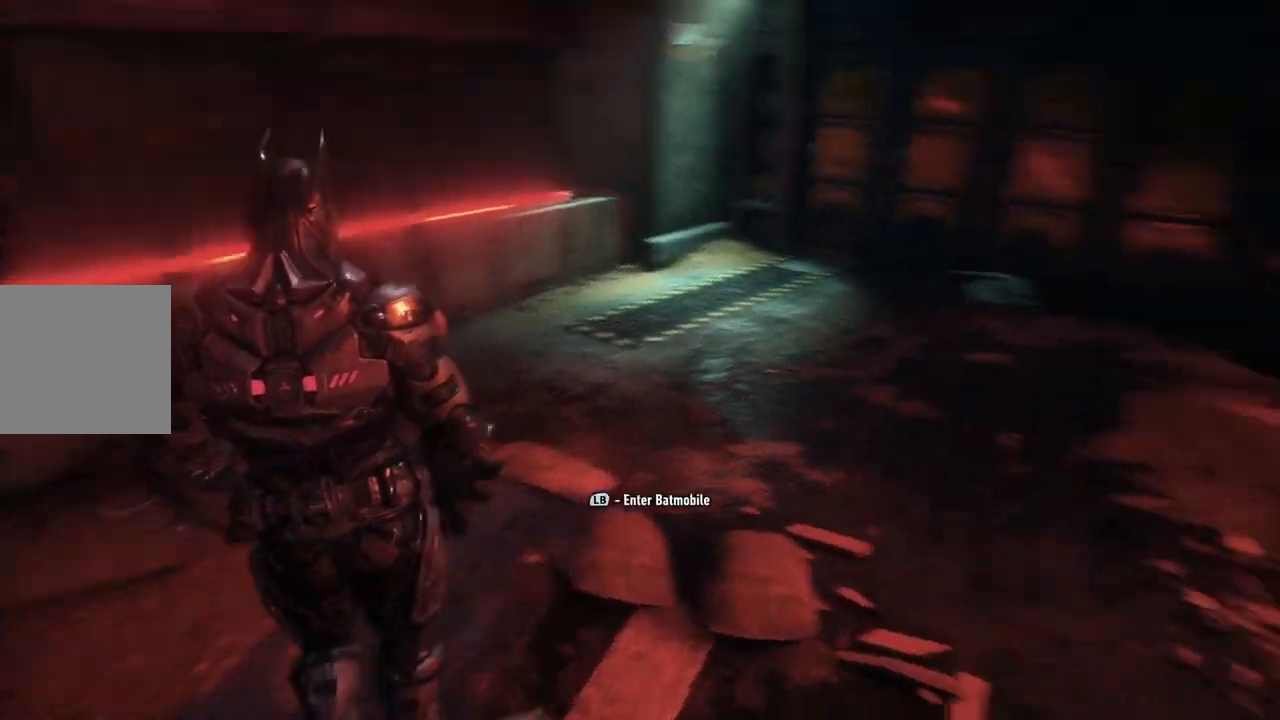
{"buttons": ["A"], "left_stick": "up", "right_stick": "center", "events": [[17, "right_stick", "center"], [100, "A", "down"]]}
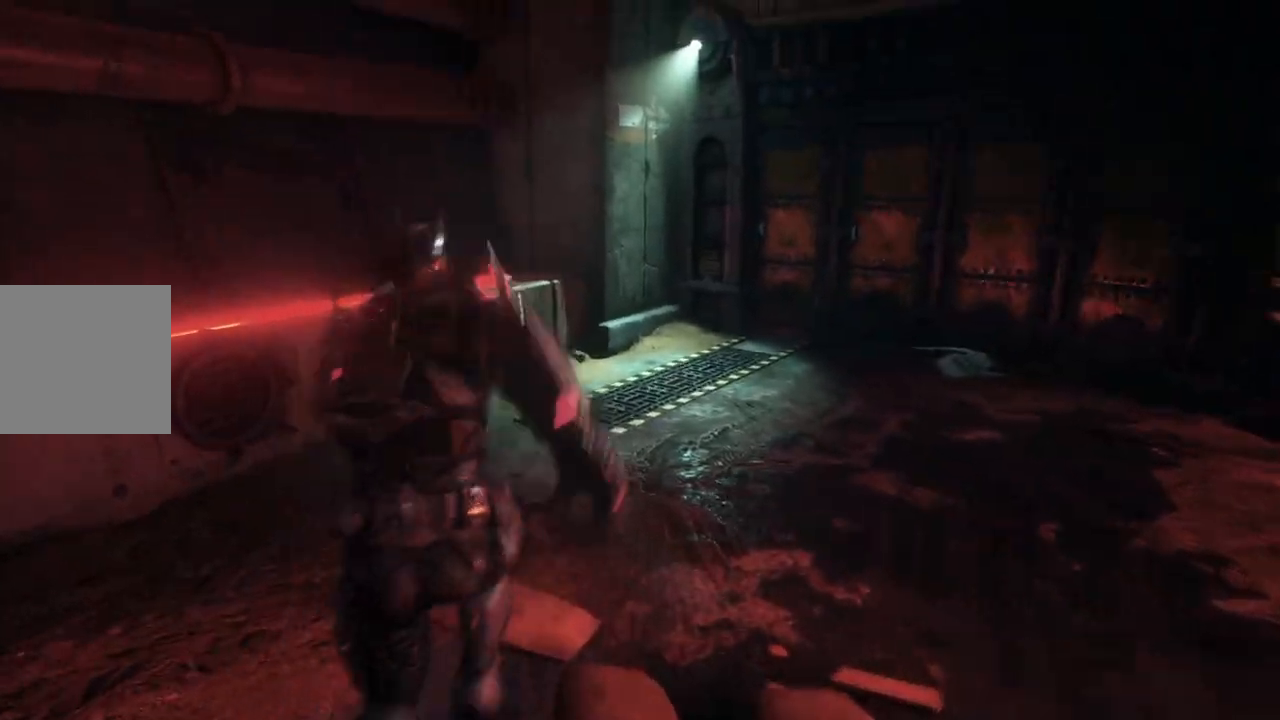
{"buttons": ["A"], "left_stick": "up", "right_stick": "center", "events": []}
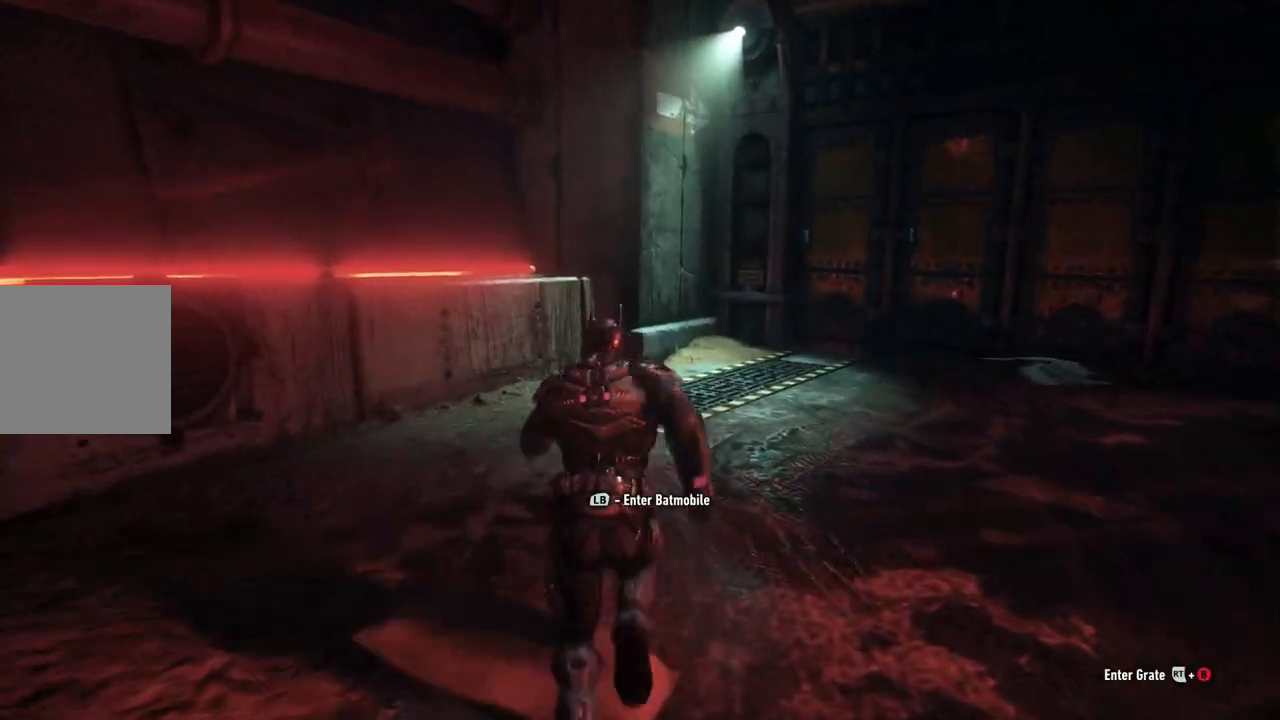
{"buttons": [], "left_stick": "up", "right_stick": "center", "events": [[433, "A", "up"]]}
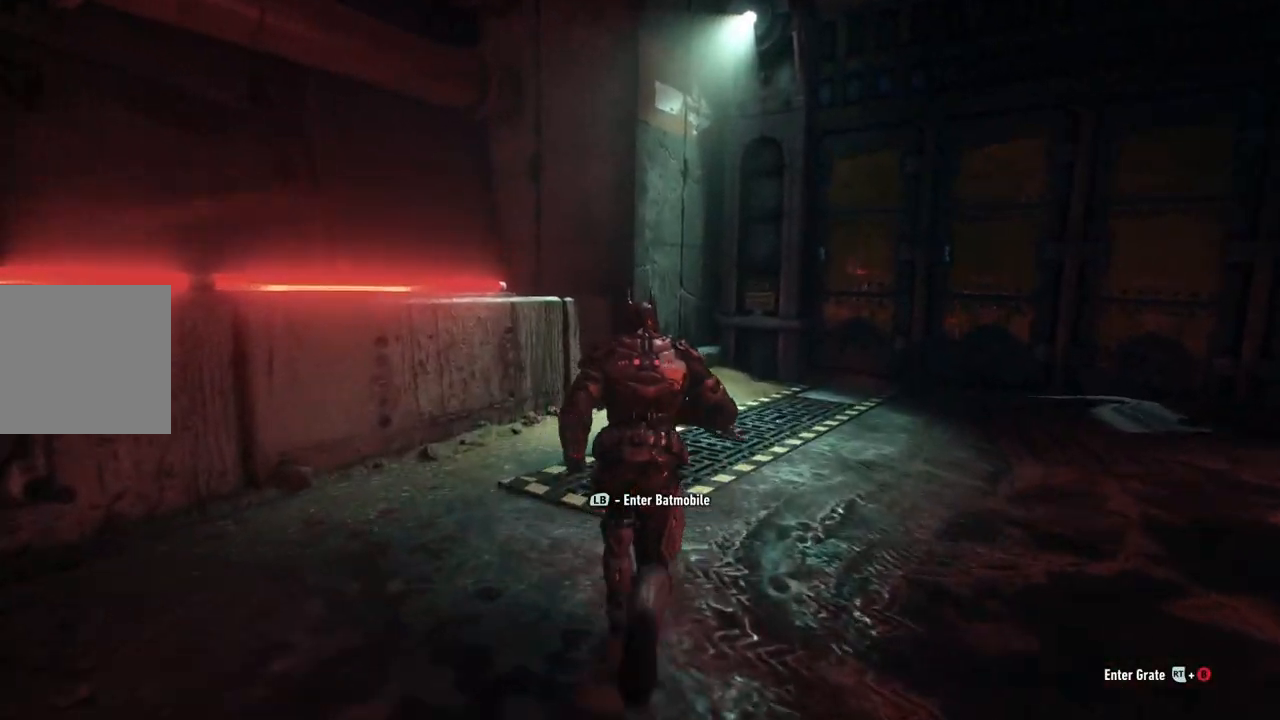
{"buttons": ["B", "R2"], "left_stick": "up", "right_stick": "center", "events": [[67, "R2", "down"], [283, "B", "down"], [417, "B", "up"], [500, "B", "down"]]}
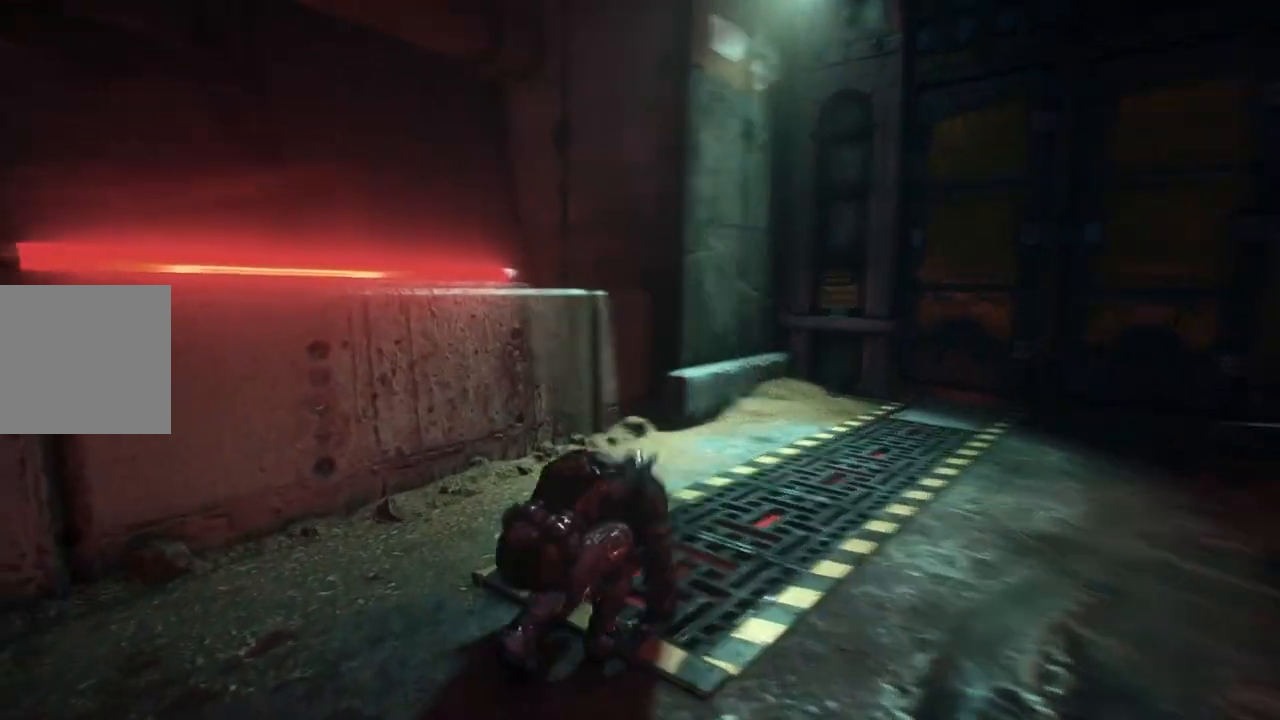
{"buttons": ["R2"], "left_stick": "up-right", "right_stick": "right", "events": [[100, "left_stick", "up-right"], [150, "B", "up"], [400, "right_stick", "right"]]}
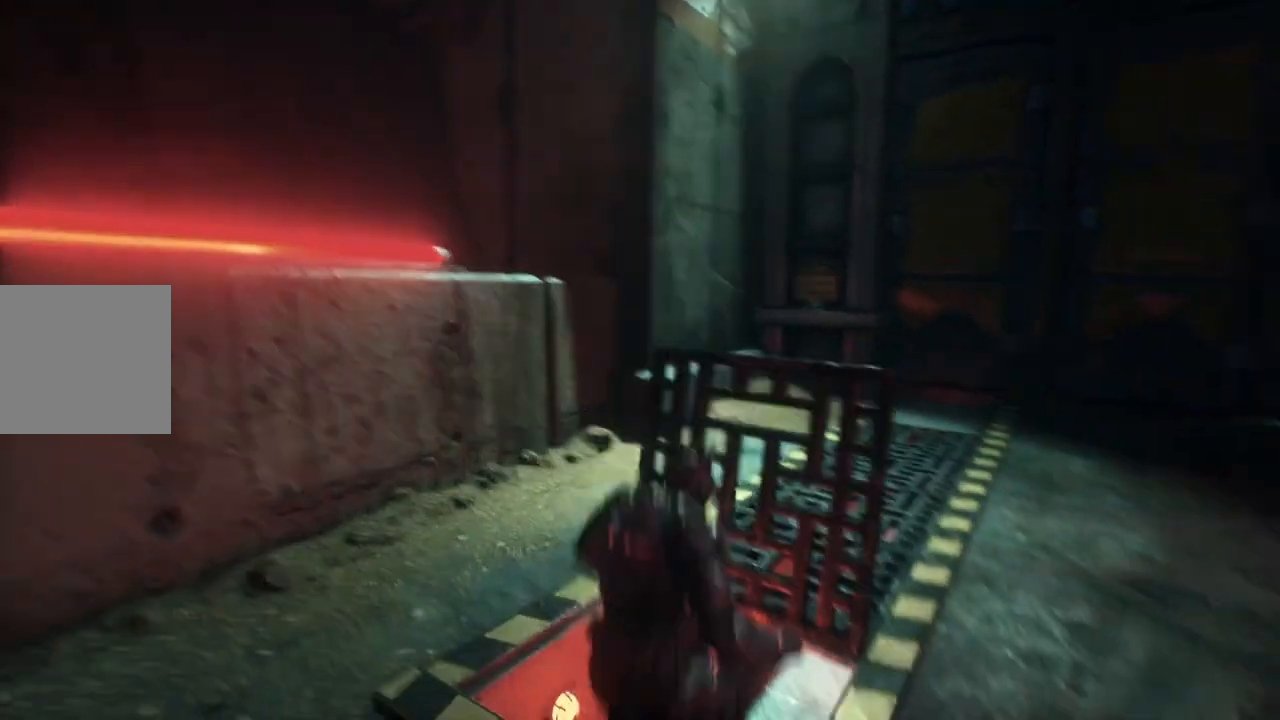
{"buttons": ["R2"], "left_stick": "up", "right_stick": "right", "events": [[267, "left_stick", "up"]]}
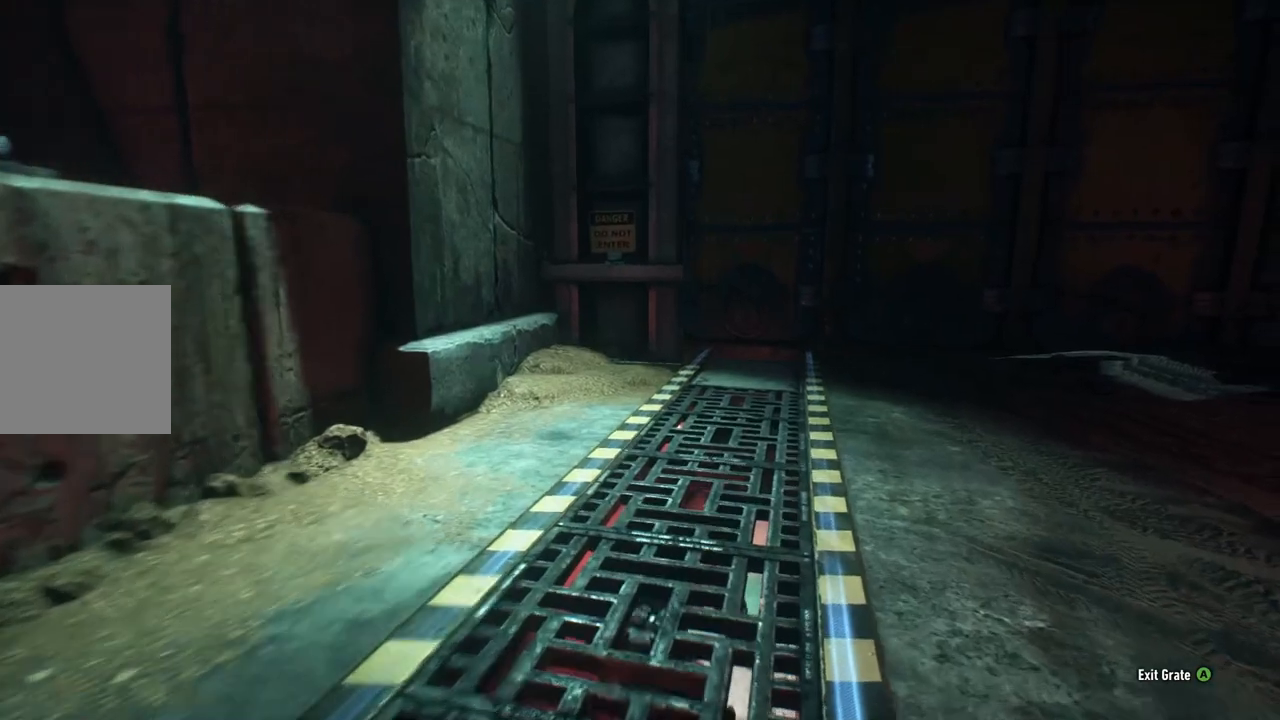
{"buttons": ["R2"], "left_stick": "up", "right_stick": "center", "events": [[33, "right_stick", "up-right"], [350, "right_stick", "center"]]}
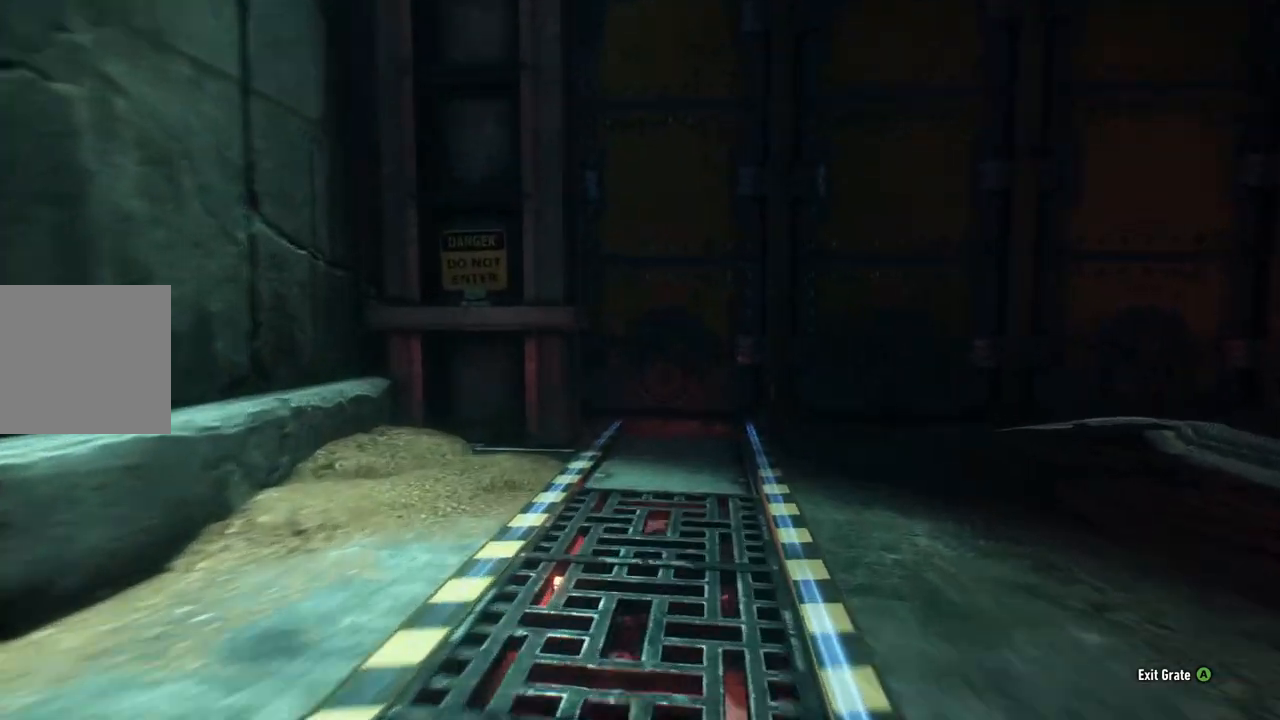
{"buttons": ["R2"], "left_stick": "up", "right_stick": "center", "events": [[233, "right_stick", "up-right"], [450, "right_stick", "center"]]}
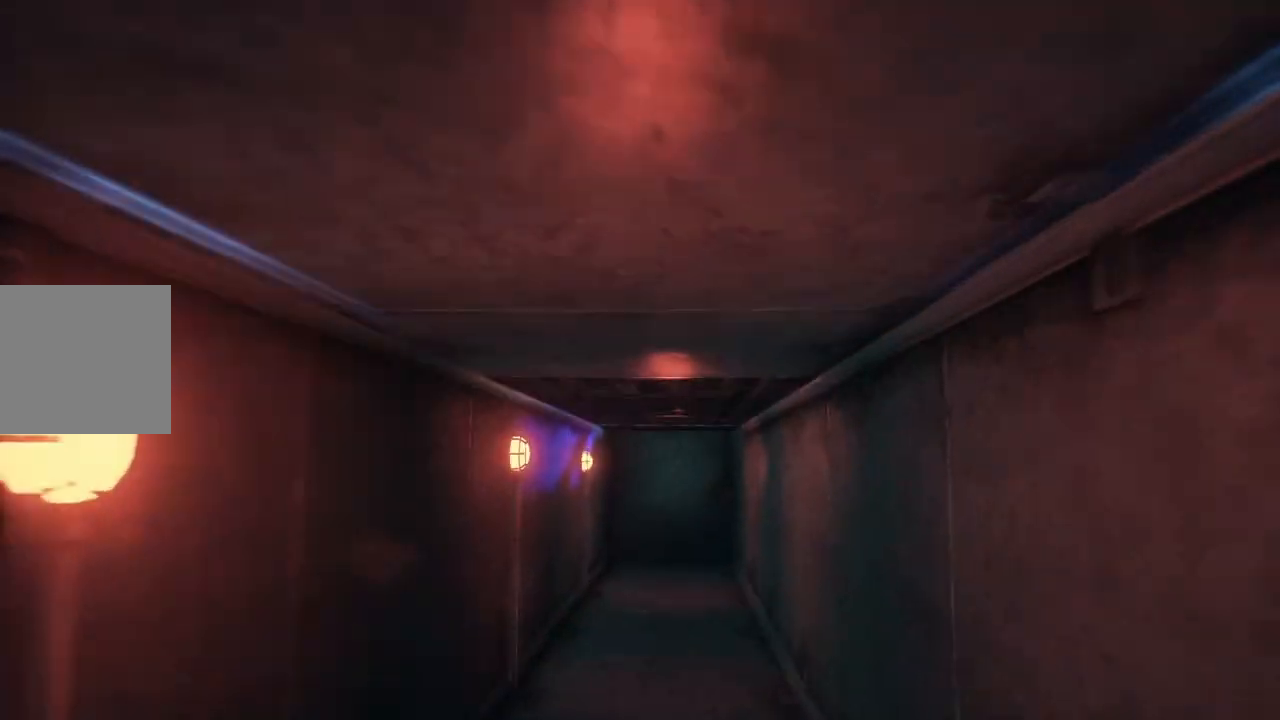
{"buttons": ["R2"], "left_stick": "up", "right_stick": "center", "events": []}
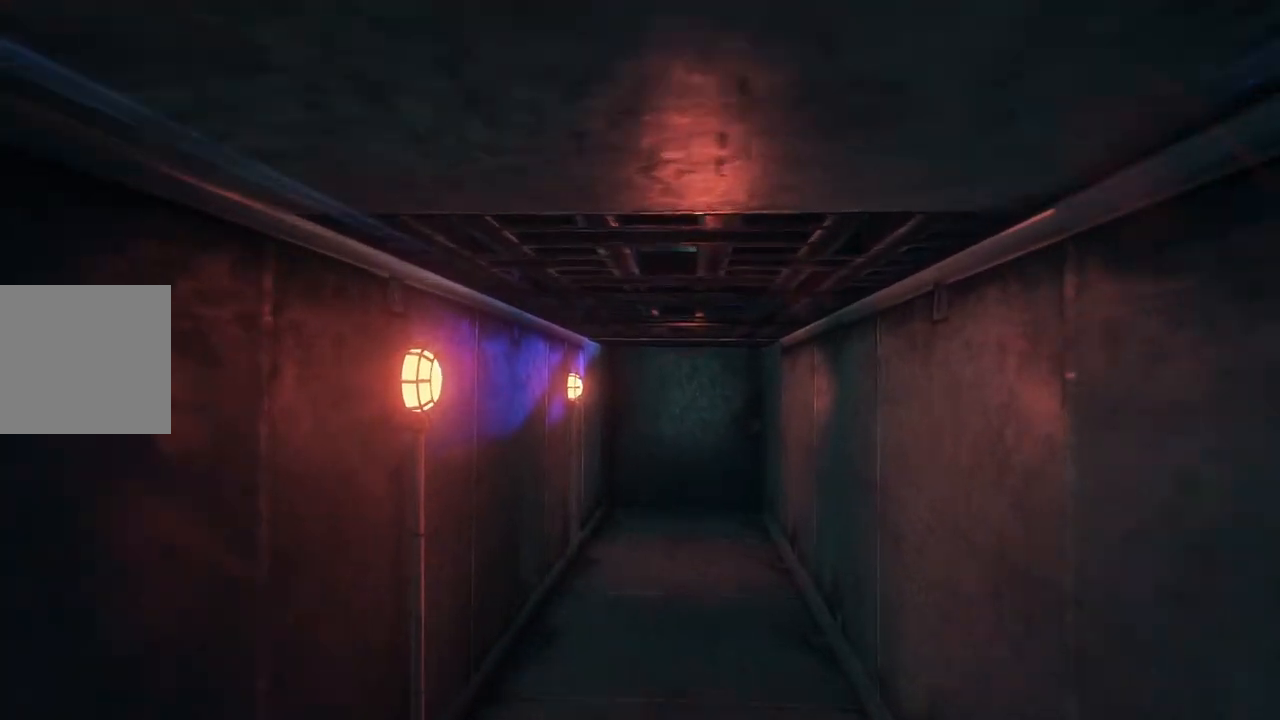
{"buttons": ["R2"], "left_stick": "up", "right_stick": "right", "events": [[350, "right_stick", "right"]]}
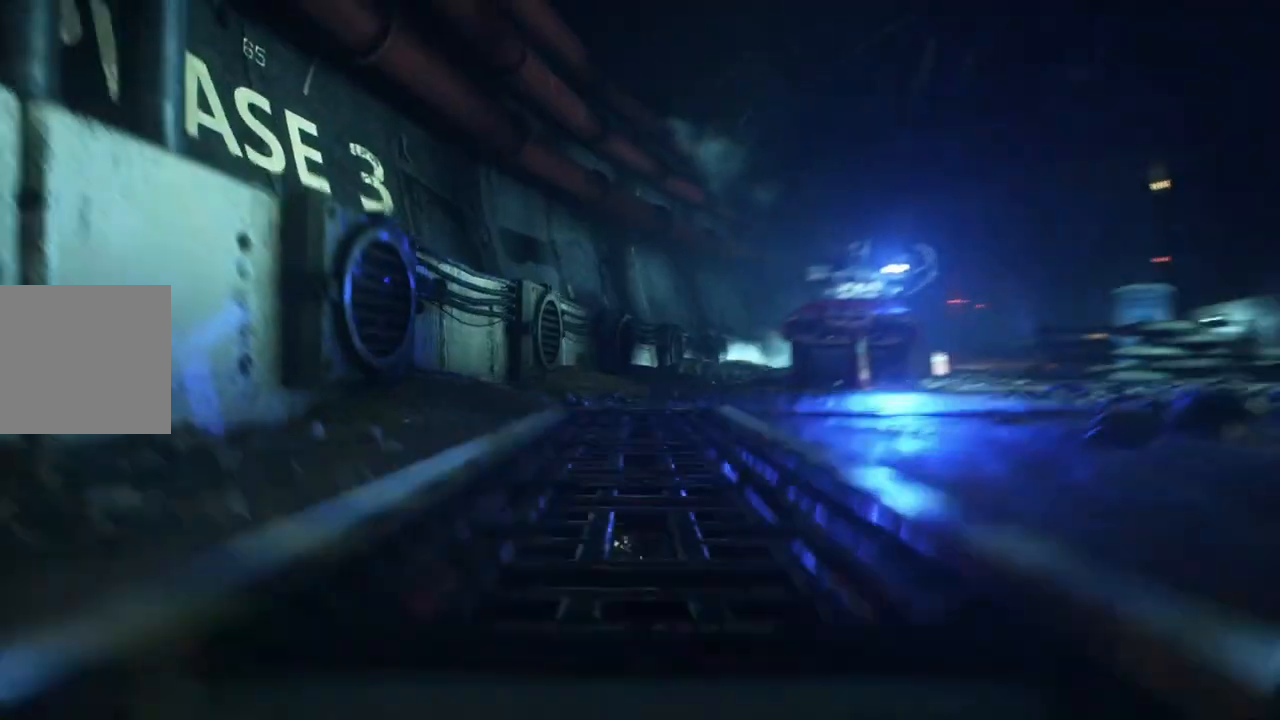
{"buttons": [], "left_stick": "center", "right_stick": "down-right", "events": [[67, "right_stick", "down-right"], [283, "R2", "up"], [300, "left_stick", "center"]]}
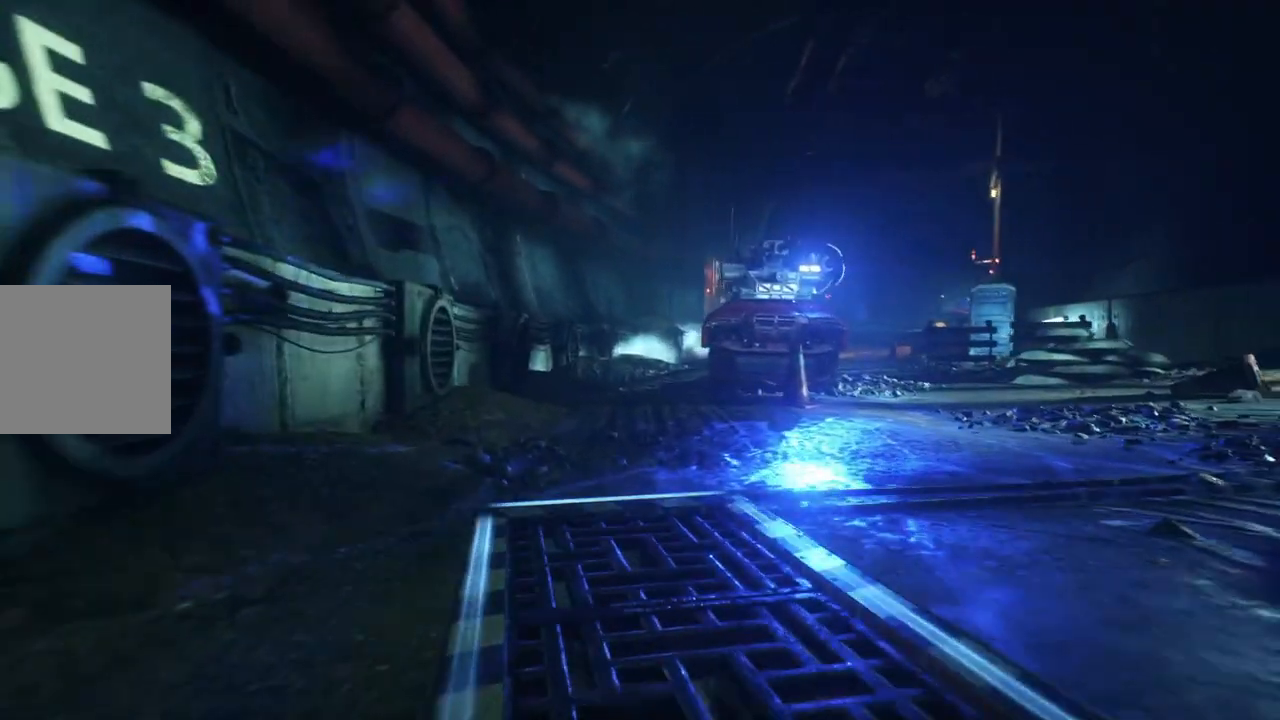
{"buttons": [], "left_stick": "center", "right_stick": "right", "events": [[17, "right_stick", "right"], [133, "left_stick", "down-right"], [433, "left_stick", "center"]]}
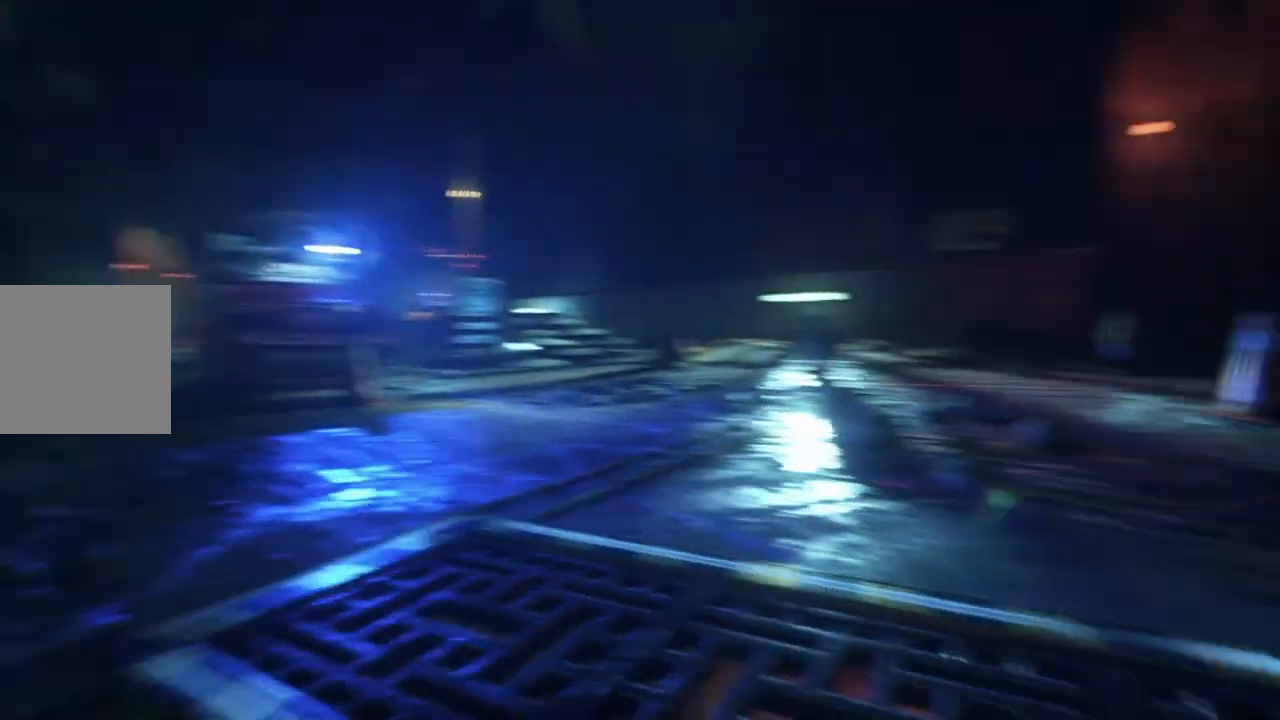
{"buttons": [], "left_stick": "up-right", "right_stick": "down-right", "events": [[33, "right_stick", "center"], [67, "left_stick", "up-left"], [200, "left_stick", "up"], [333, "right_stick", "down-right"], [467, "left_stick", "up-right"]]}
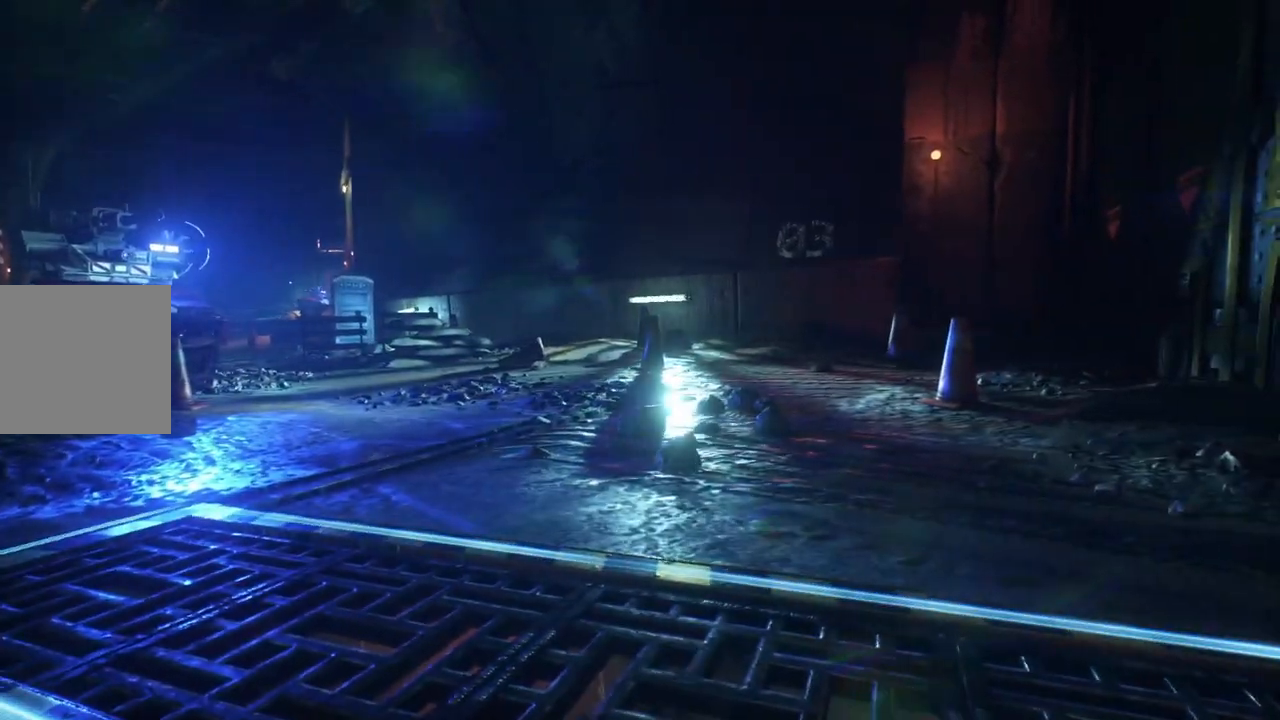
{"buttons": [], "left_stick": "center", "right_stick": "center", "events": [[17, "right_stick", "right"], [217, "left_stick", "up"], [333, "right_stick", "center"], [367, "left_stick", "center"]]}
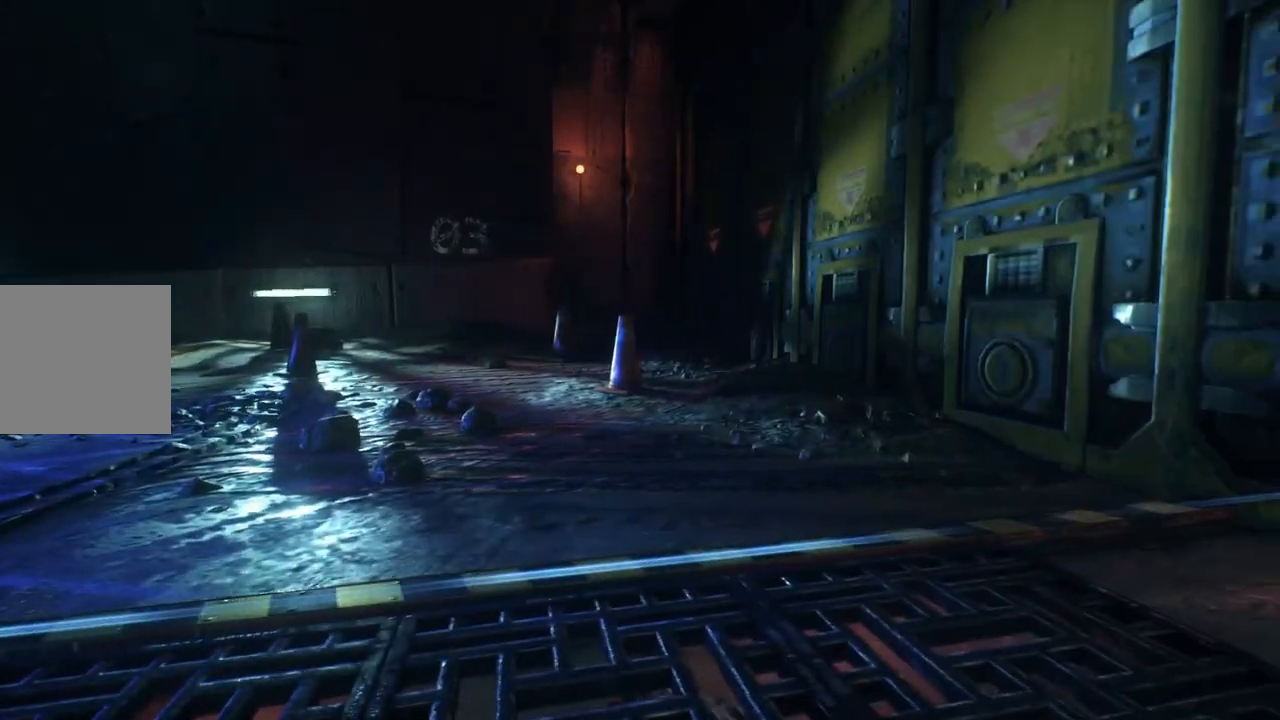
{"buttons": [], "left_stick": "down-left", "right_stick": "left", "events": [[300, "left_stick", "down-left"], [450, "right_stick", "left"]]}
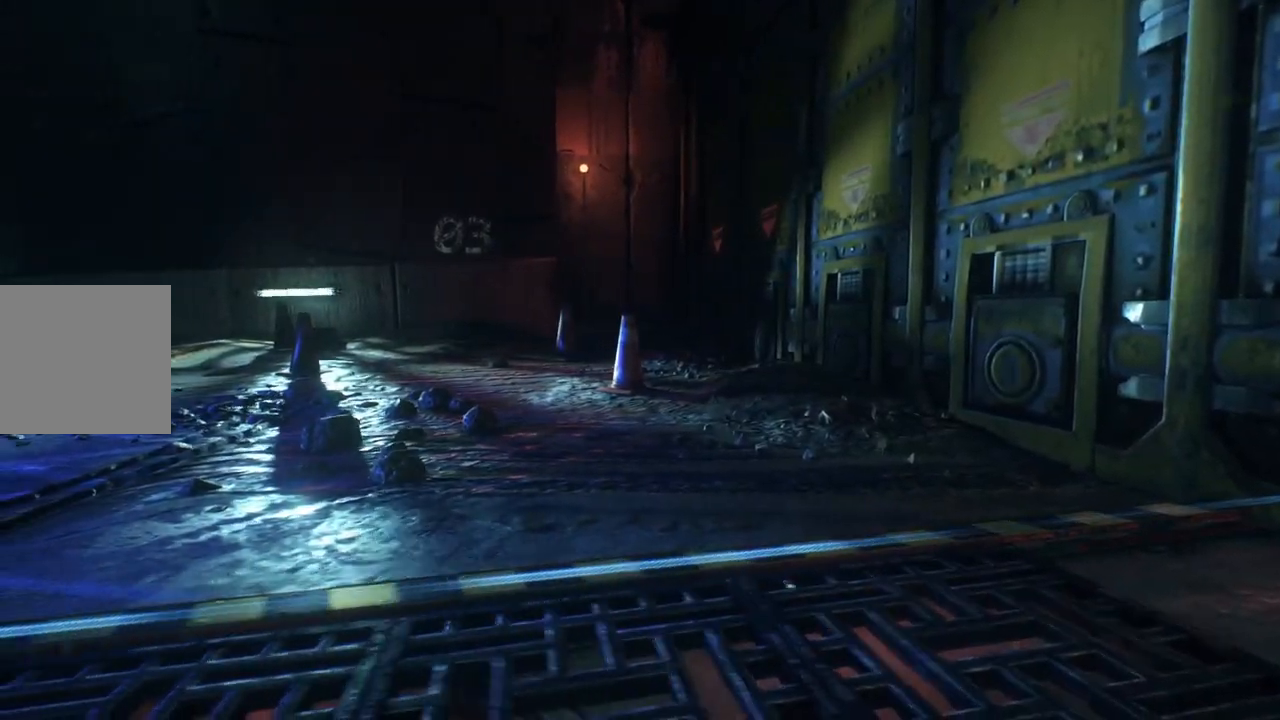
{"buttons": [], "left_stick": "center", "right_stick": "up", "events": [[183, "left_stick", "center"], [400, "right_stick", "up"]]}
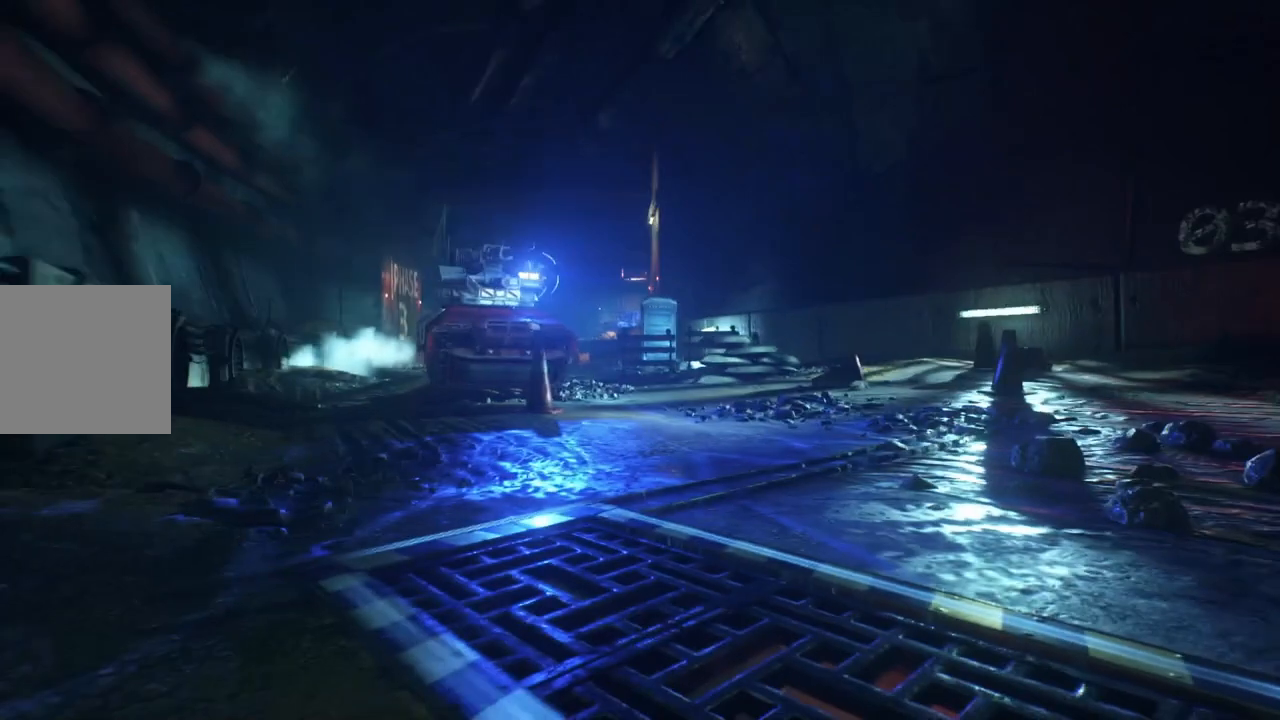
{"buttons": [], "left_stick": "center", "right_stick": "up-right", "events": [[183, "right_stick", "center"], [283, "right_stick", "up-right"]]}
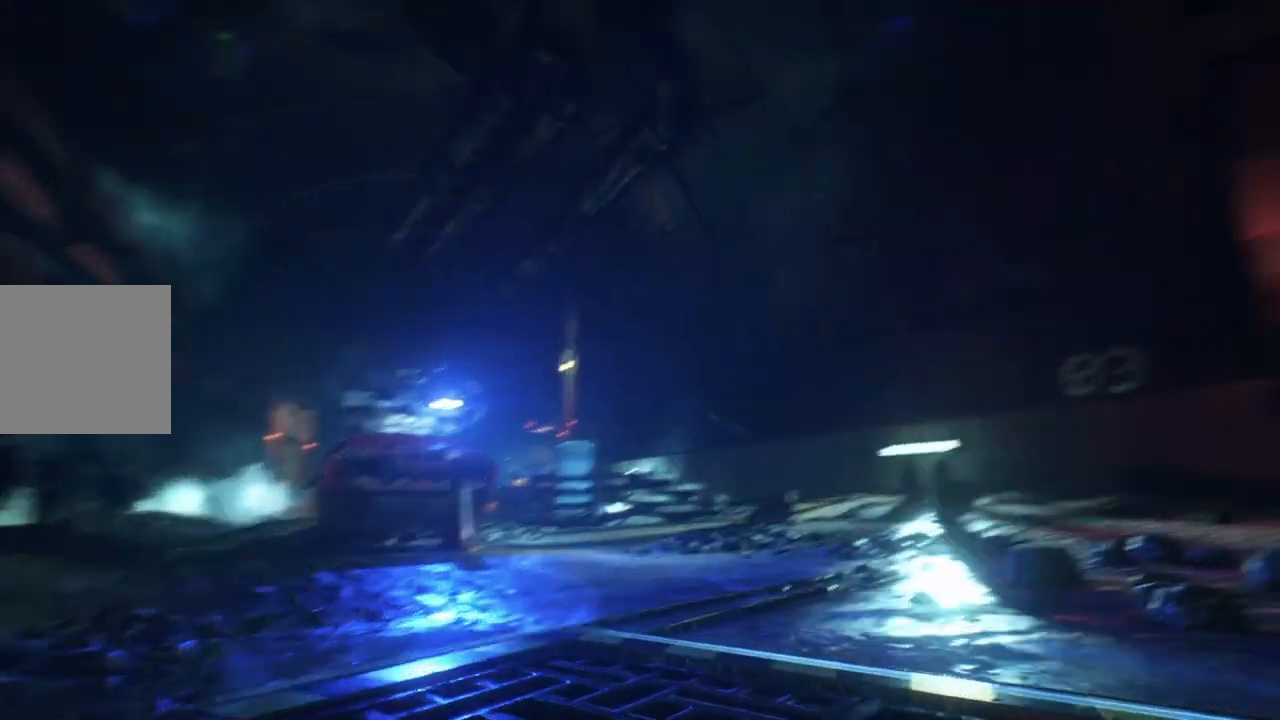
{"buttons": [], "left_stick": "center", "right_stick": "up-right", "events": []}
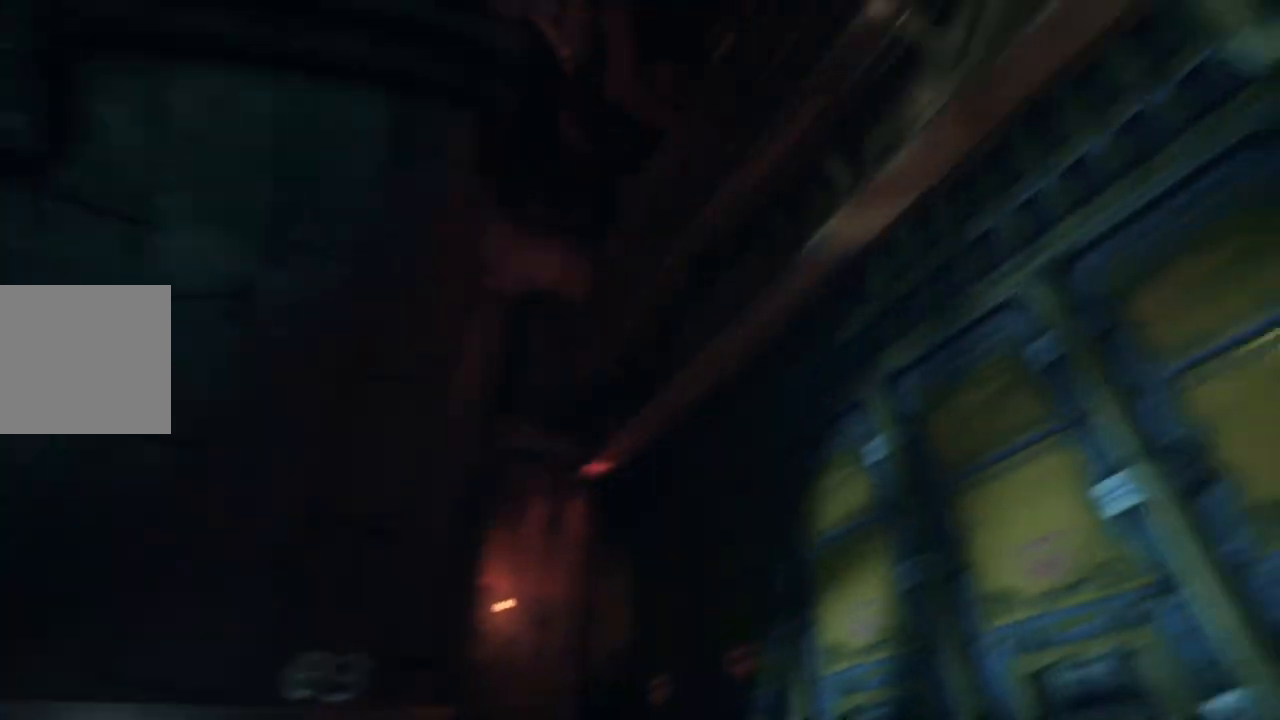
{"buttons": [], "left_stick": "right", "right_stick": "down-left", "events": [[50, "right_stick", "center"], [233, "right_stick", "left"], [317, "left_stick", "right"], [483, "right_stick", "down-left"]]}
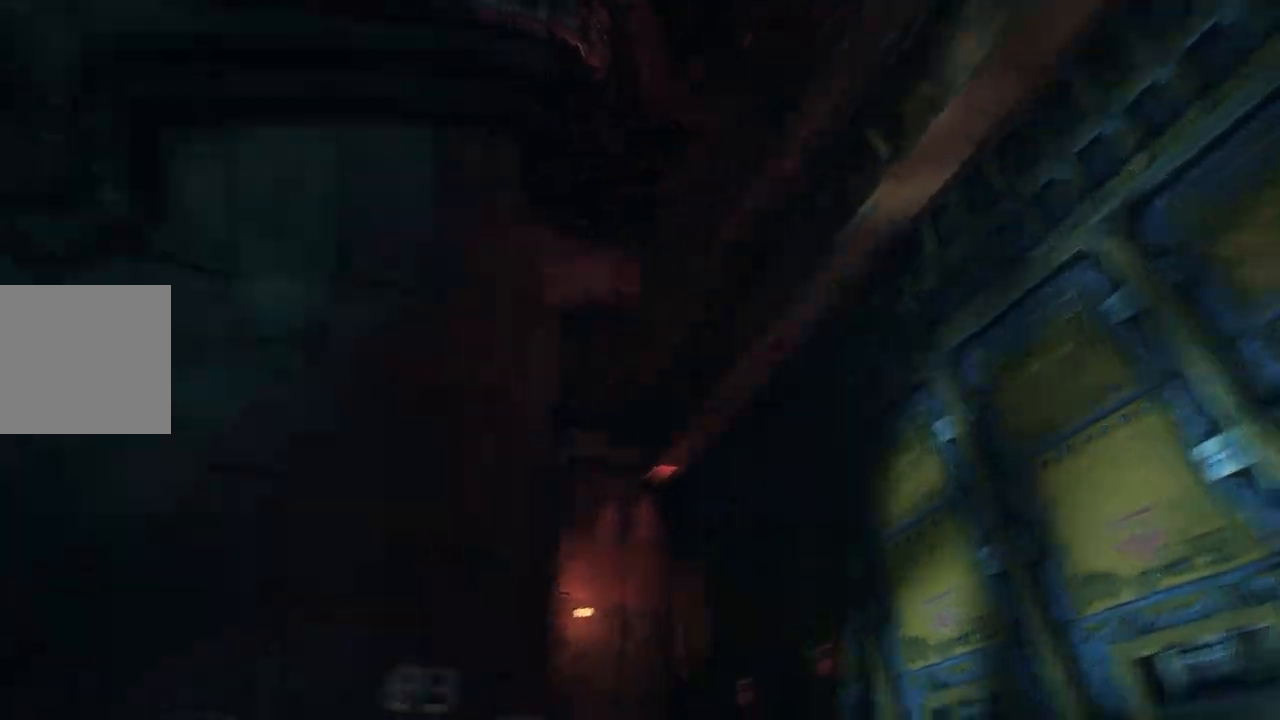
{"buttons": [], "left_stick": "up-left", "right_stick": "down-left", "events": [[67, "left_stick", "center"], [500, "left_stick", "up-left"]]}
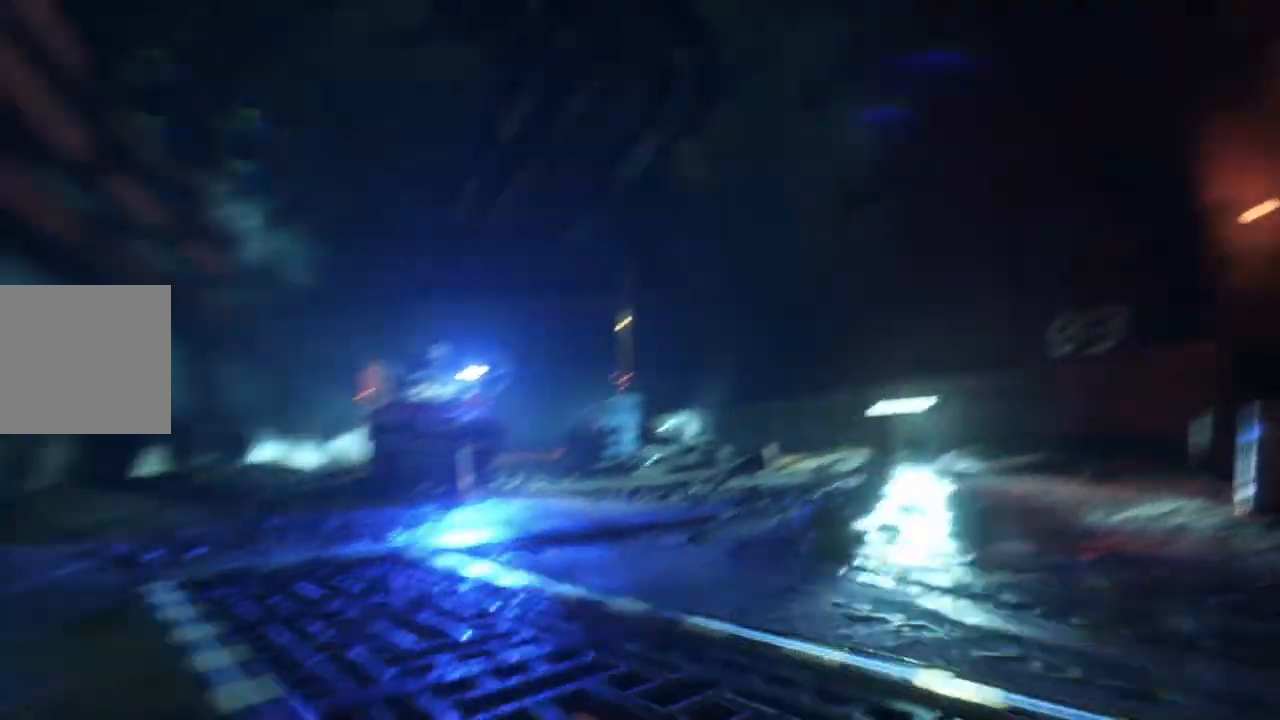
{"buttons": [], "left_stick": "center", "right_stick": "center", "events": [[17, "right_stick", "center"], [200, "left_stick", "center"]]}
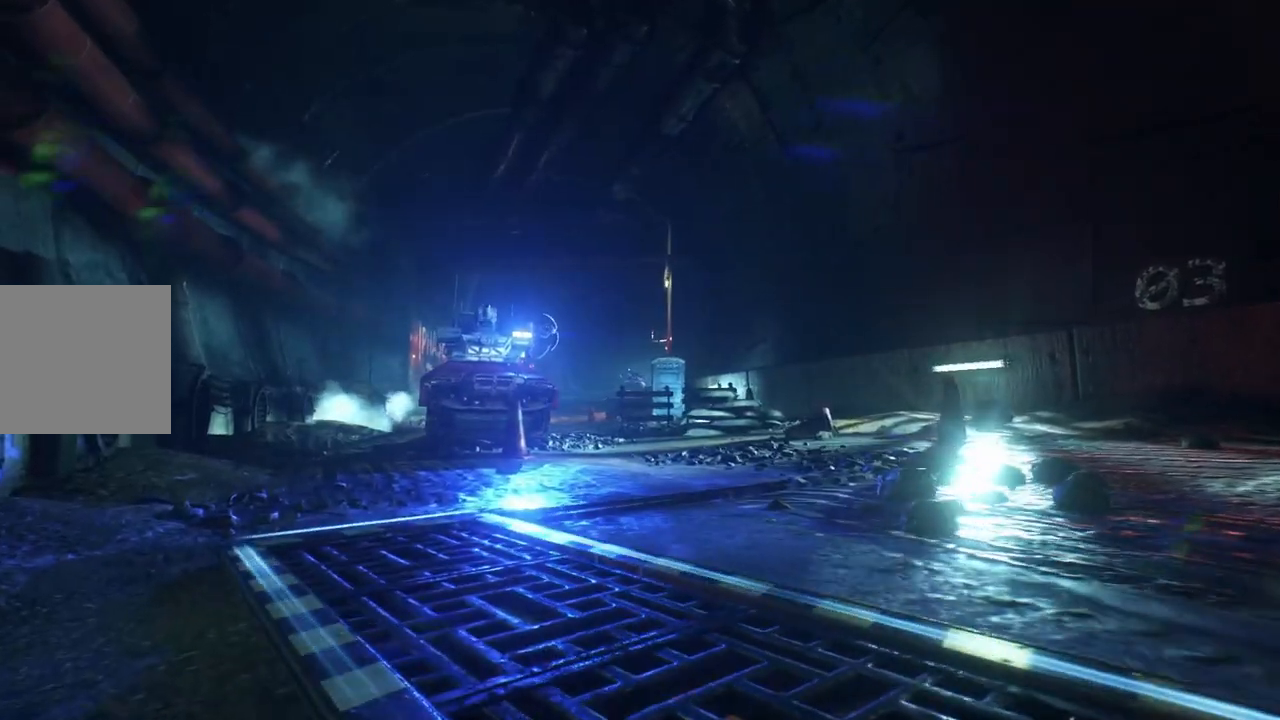
{"buttons": [], "left_stick": "center", "right_stick": "right", "events": [[317, "right_stick", "right"]]}